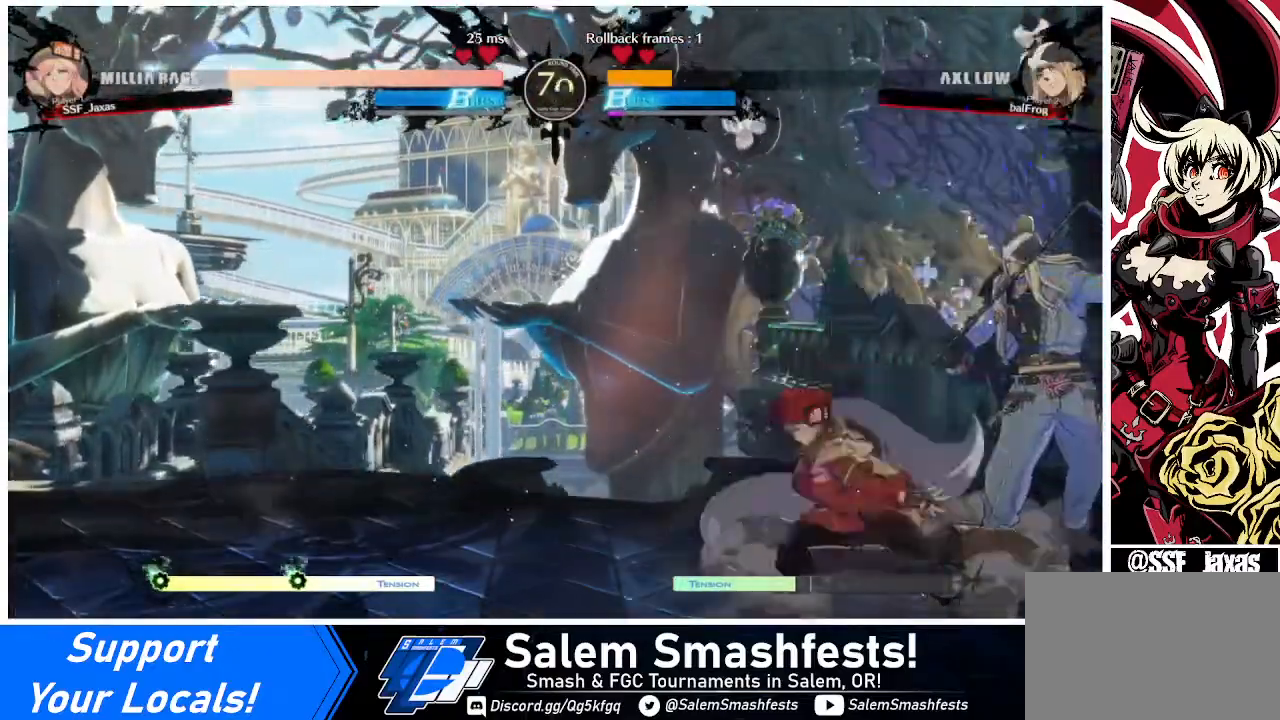
Gameplay with a controller (arcade stick); each line is a JSON object with the inputs held at the frame after it. "events" lists button and stick changes between this image and that frame as [ms after this image, input, new state], when the widget could be followed in between. Not read: L3 R3 other_buttons.
{"buttons": ["DPAD_RIGHT"], "events": [[40, "SQUARE", "up"], [120, "R2", "down"], [280, "DPAD_DOWN", "up"], [280, "R2", "up"], [440, "DPAD_DOWN", "down"], [480, "DPAD_DOWN", "up"], [480, "DPAD_RIGHT", "down"]]}
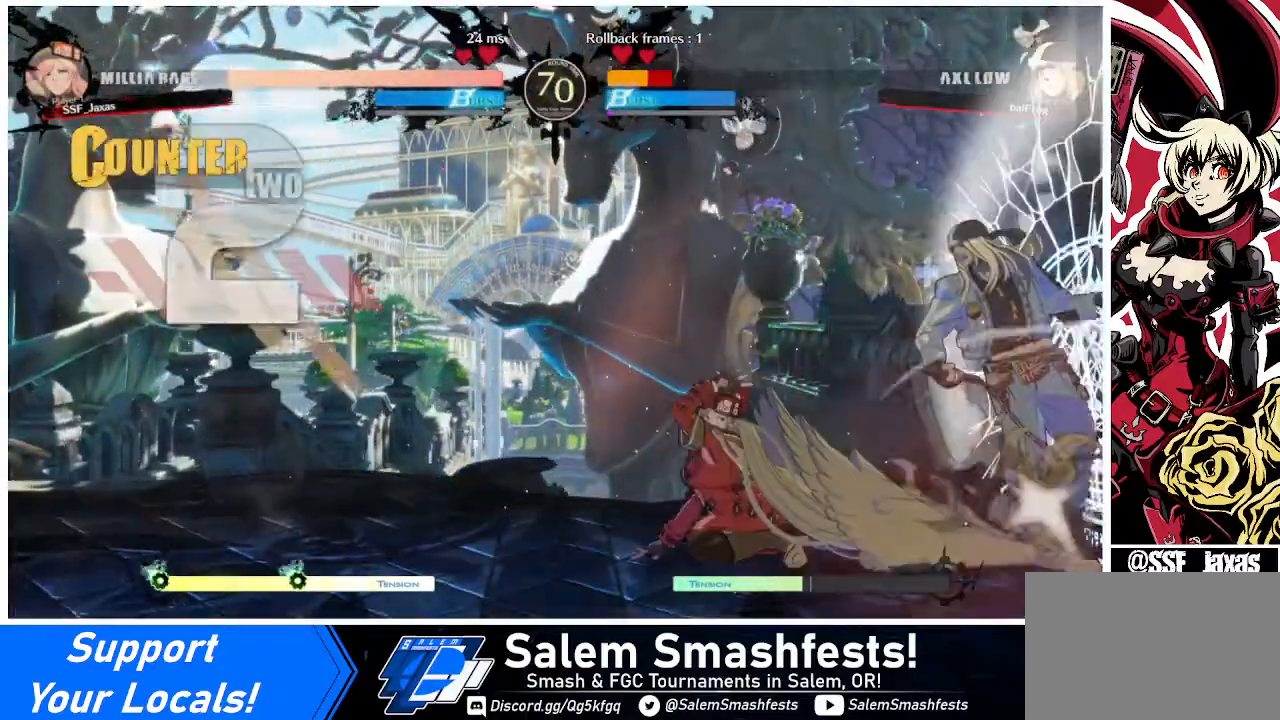
{"buttons": [], "events": [[40, "DPAD_DOWN", "down"], [40, "DPAD_RIGHT", "up"], [120, "DPAD_DOWN", "up"], [120, "DPAD_RIGHT", "down"], [160, "TRIANGLE", "down"], [200, "DPAD_RIGHT", "up"], [200, "TRIANGLE", "up"]]}
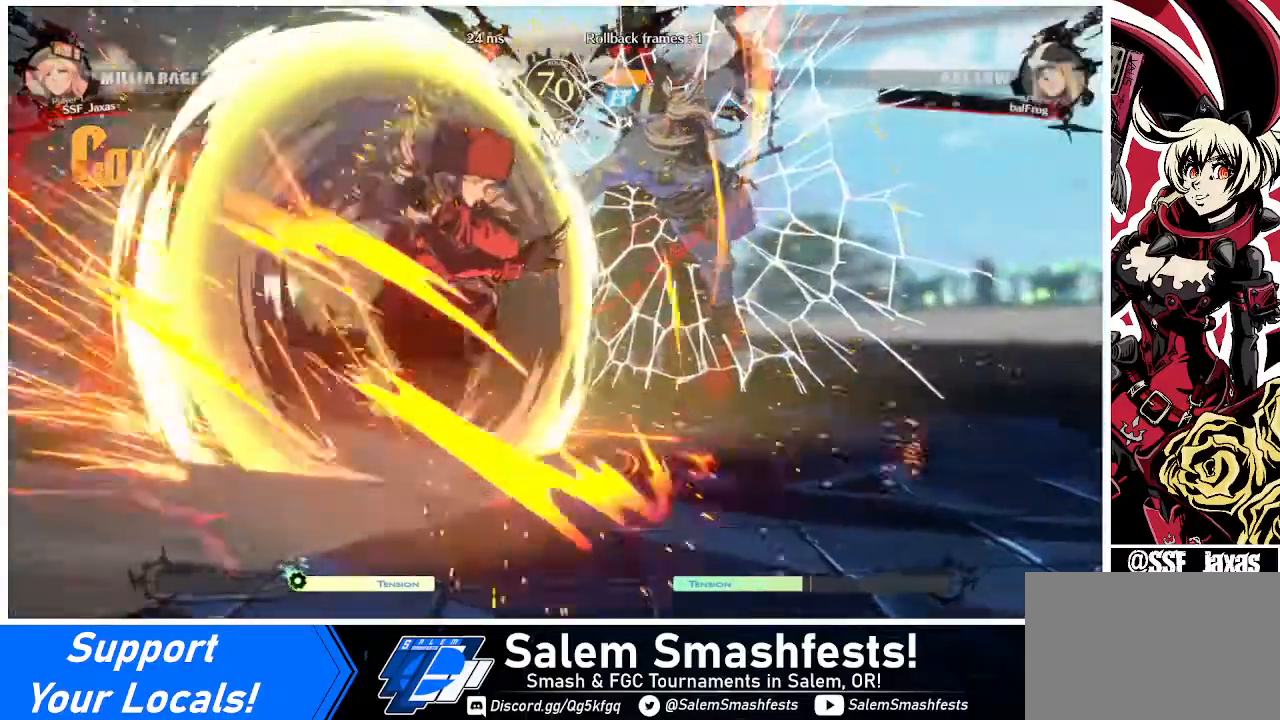
{"buttons": [], "events": []}
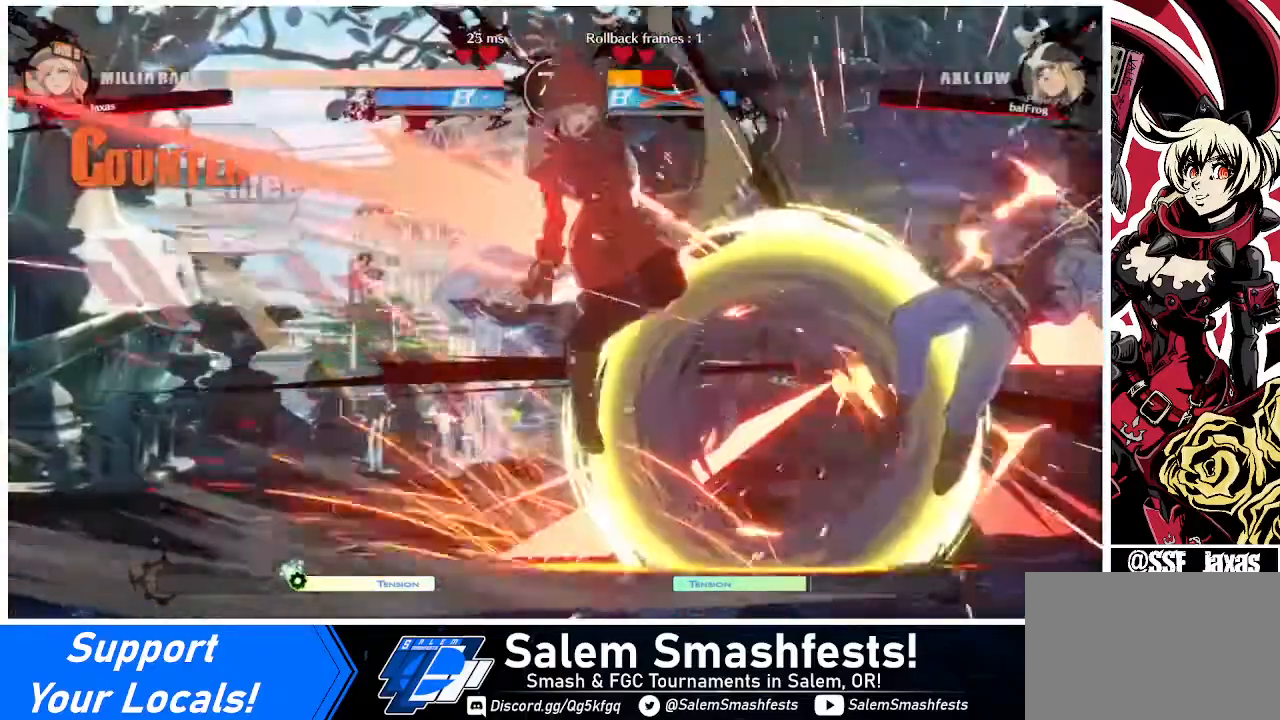
{"buttons": [], "events": []}
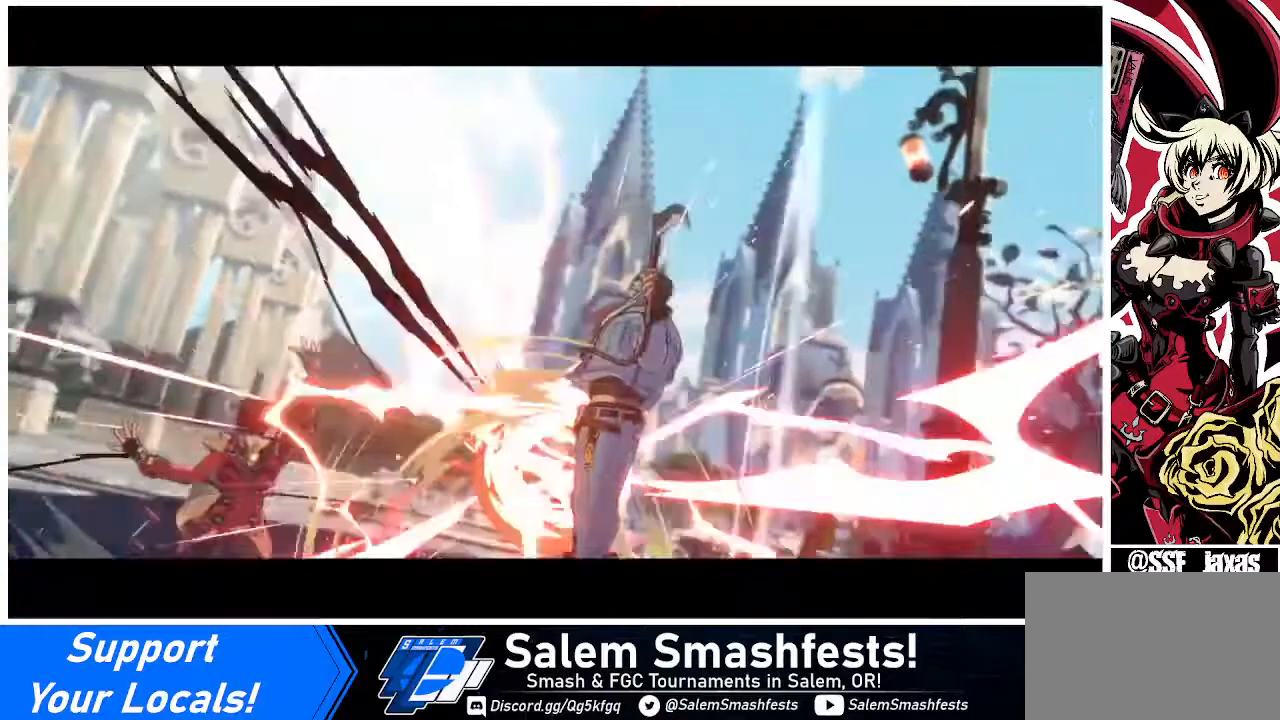
{"buttons": [], "events": []}
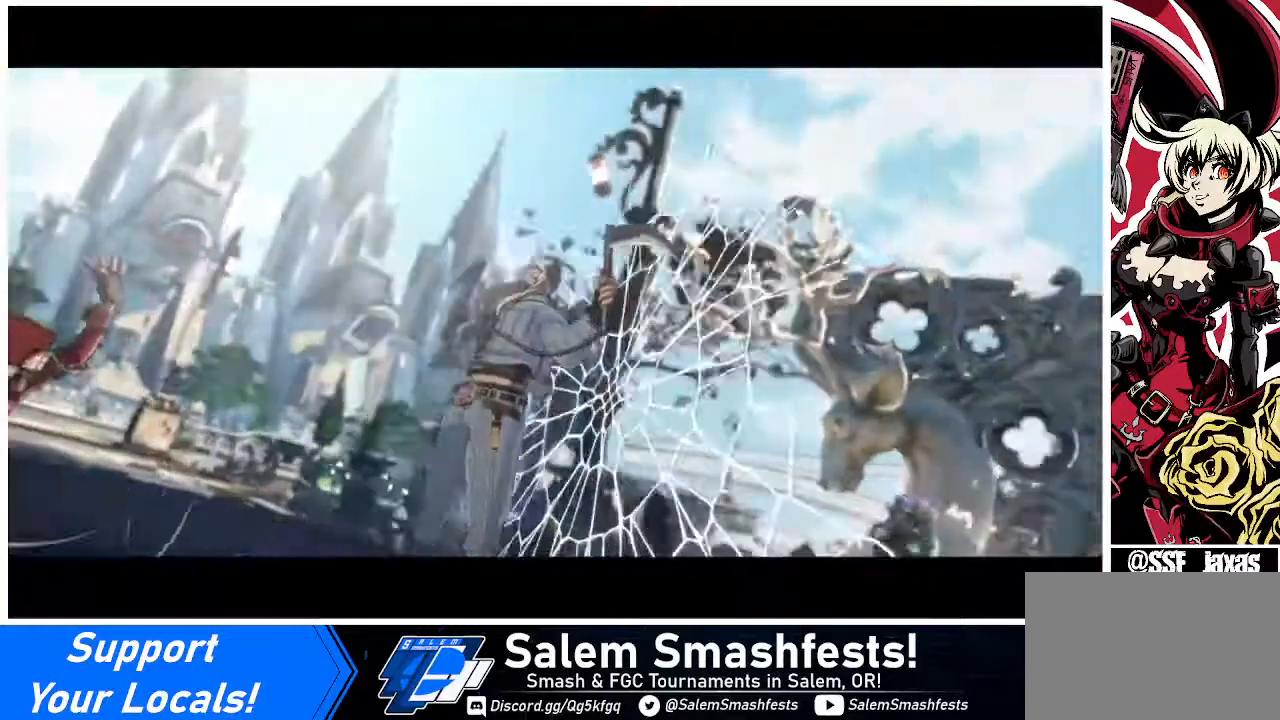
{"buttons": [], "events": []}
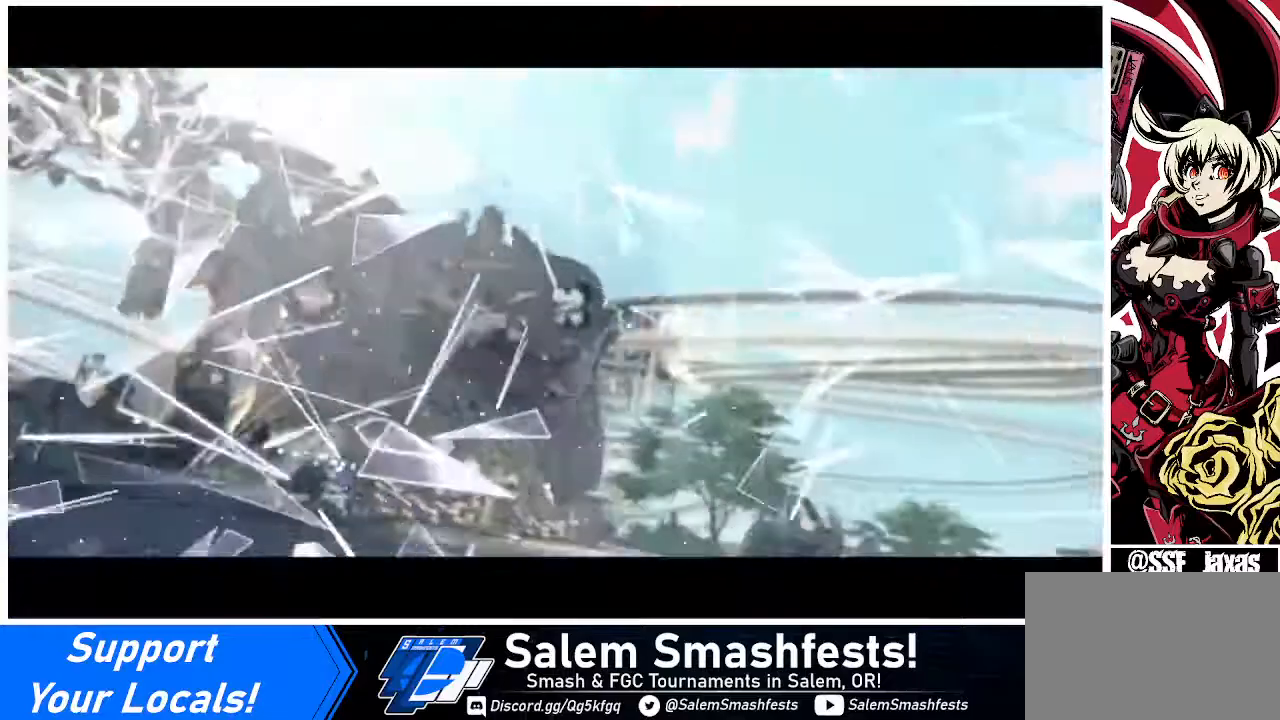
{"buttons": [], "events": []}
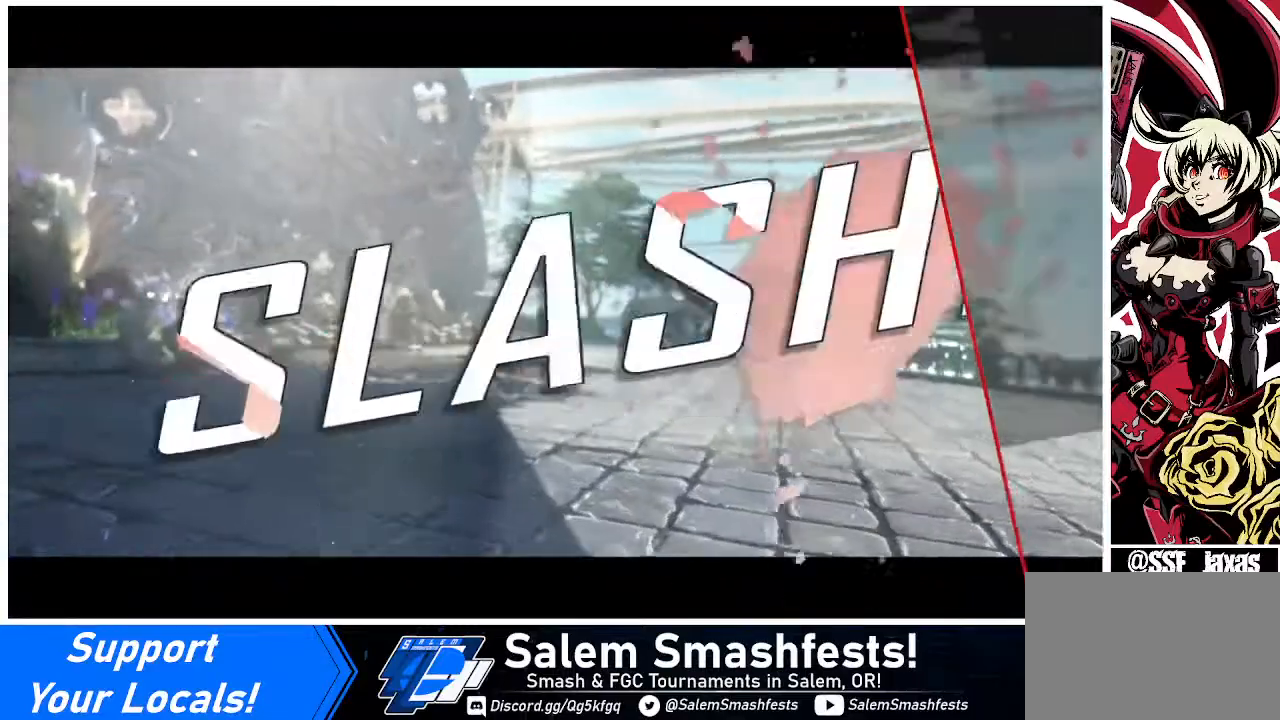
{"buttons": [], "events": []}
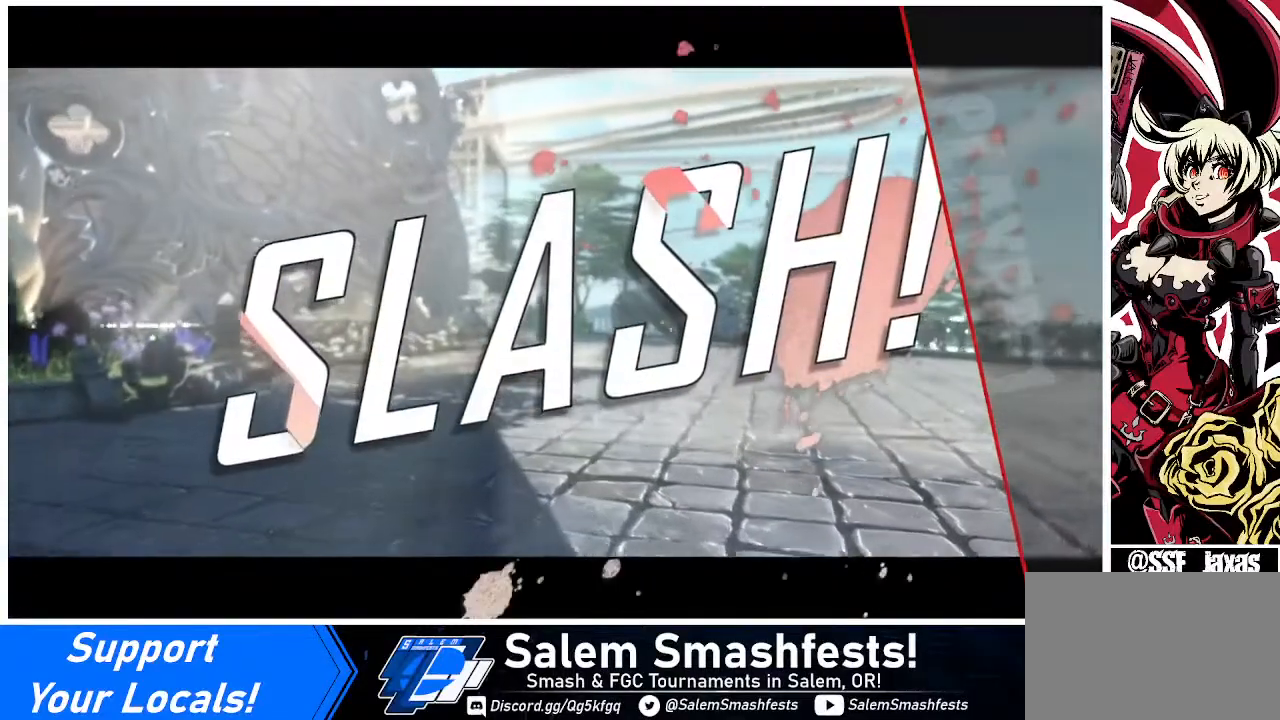
{"buttons": [], "events": []}
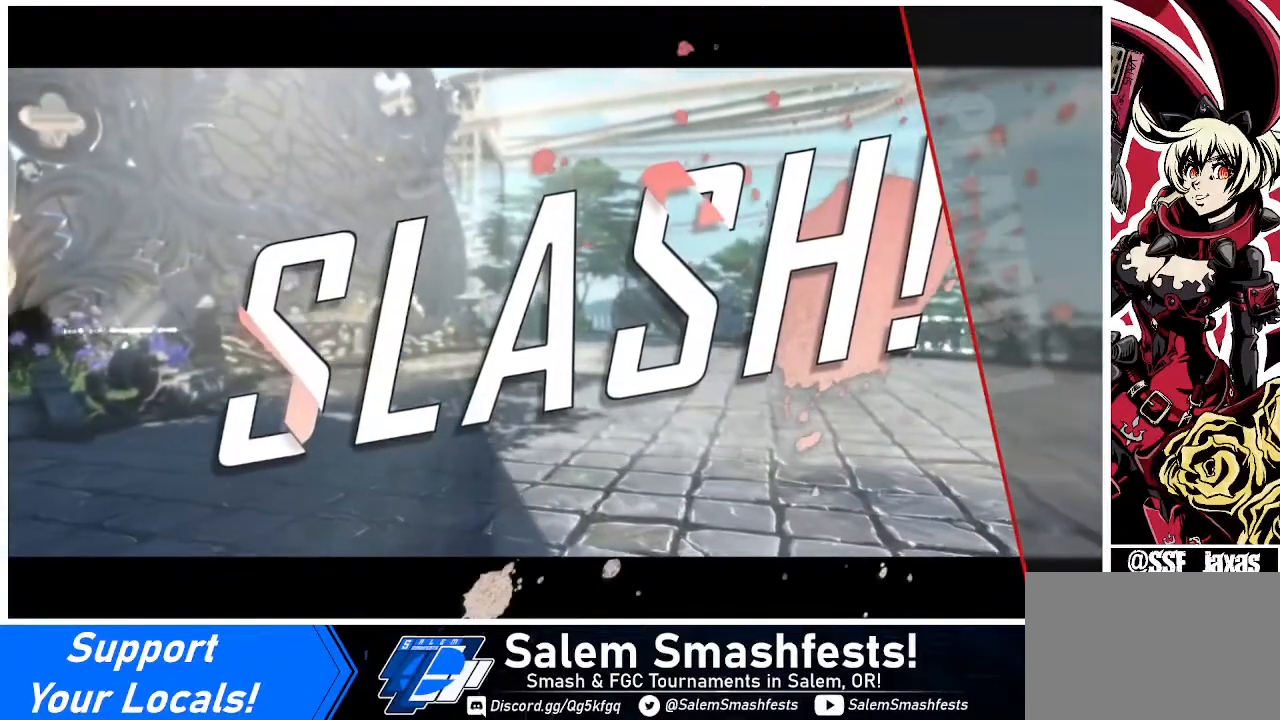
{"buttons": [], "events": []}
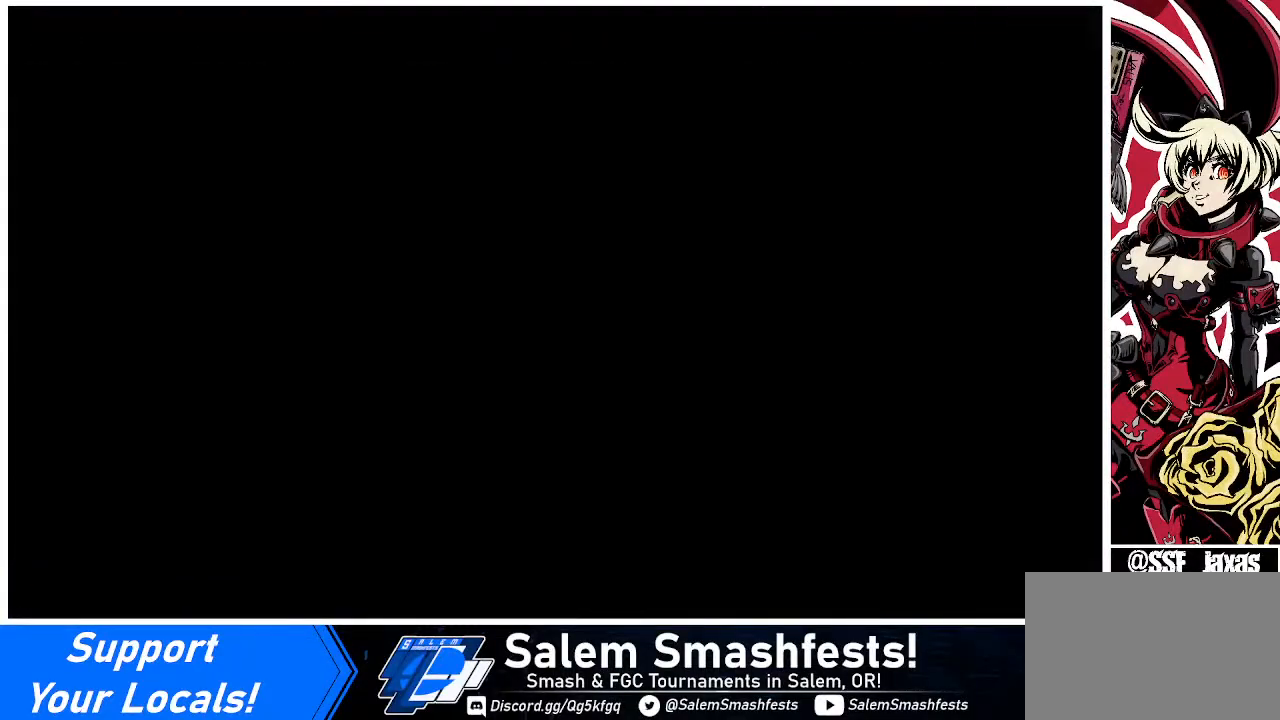
{"buttons": [], "events": []}
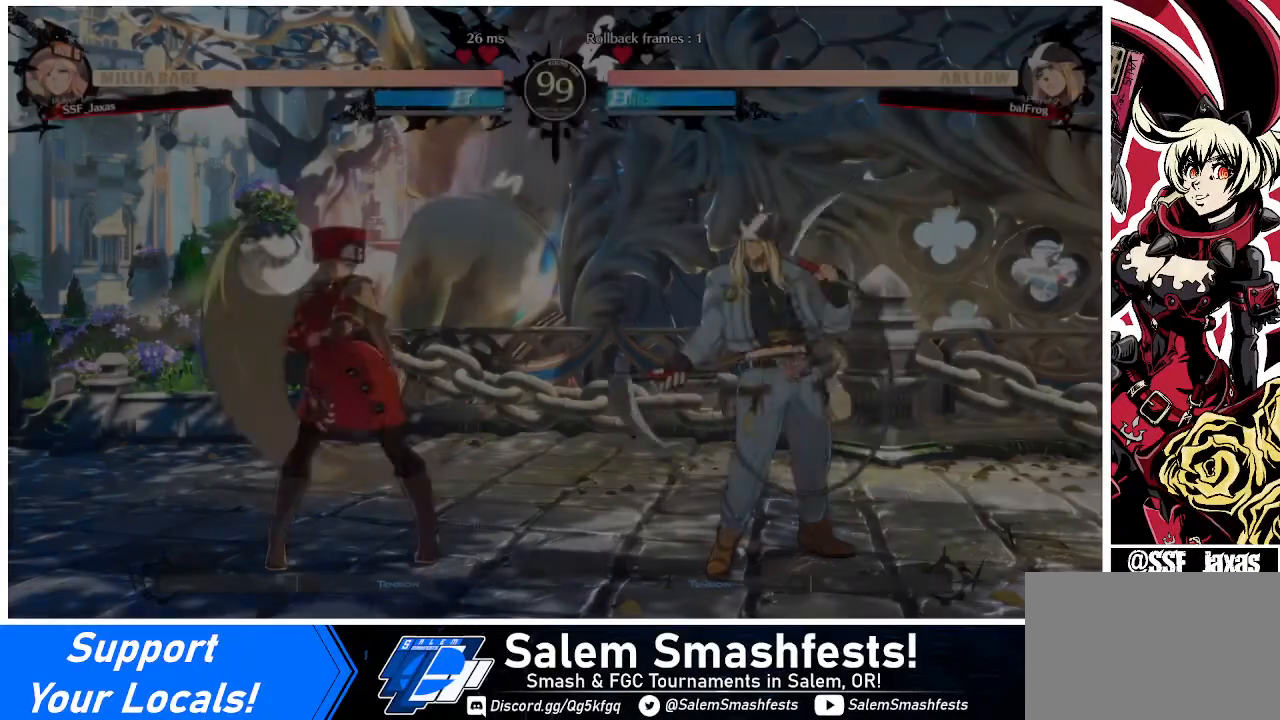
{"buttons": ["DPAD_RIGHT"], "events": [[160, "DPAD_LEFT", "down"], [280, "CIRCLE", "down"], [280, "DPAD_DOWN", "down"], [280, "DPAD_LEFT", "up"], [400, "CIRCLE", "up"], [440, "DPAD_DOWN", "up"], [440, "DPAD_RIGHT", "down"]]}
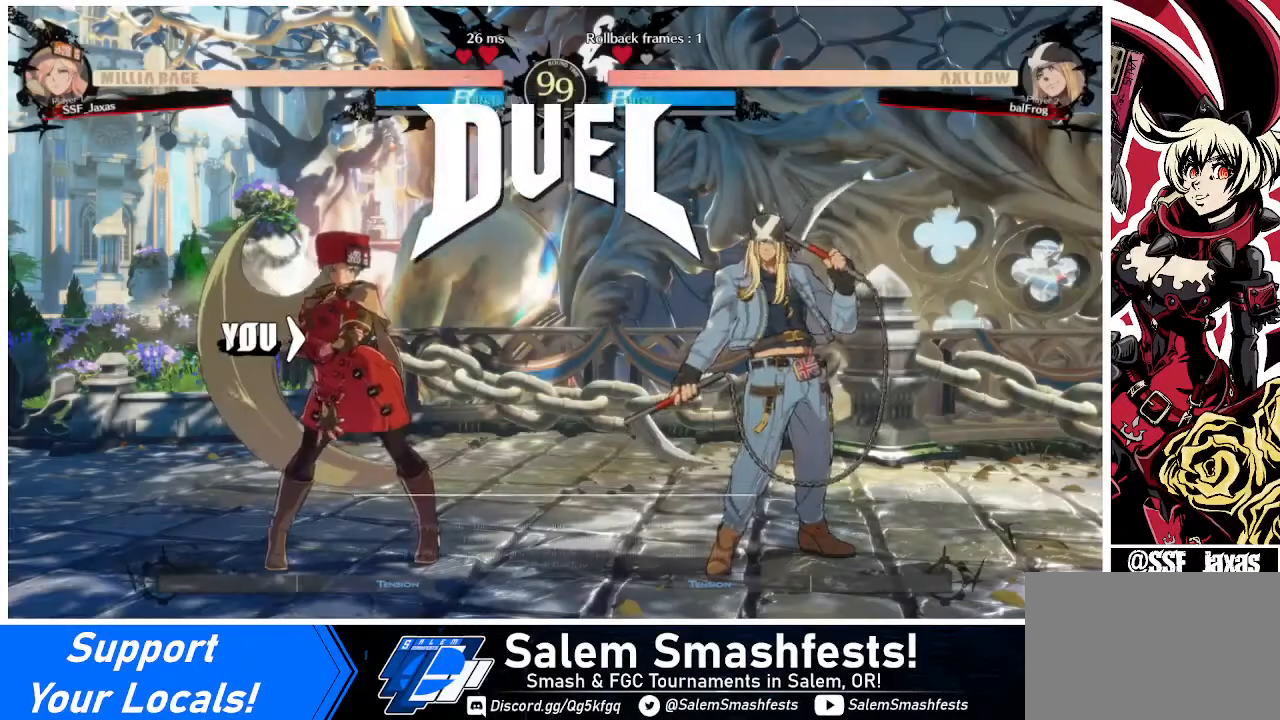
{"buttons": ["DPAD_LEFT"], "events": [[80, "DPAD_DOWN", "down"], [80, "DPAD_RIGHT", "up"], [120, "DPAD_LEFT", "down"], [200, "CROSS", "down"], [240, "CROSS", "up"], [240, "DPAD_LEFT", "up"], [320, "DPAD_DOWN", "up"], [320, "DPAD_RIGHT", "down"], [520, "DPAD_LEFT", "down"], [520, "DPAD_RIGHT", "up"]]}
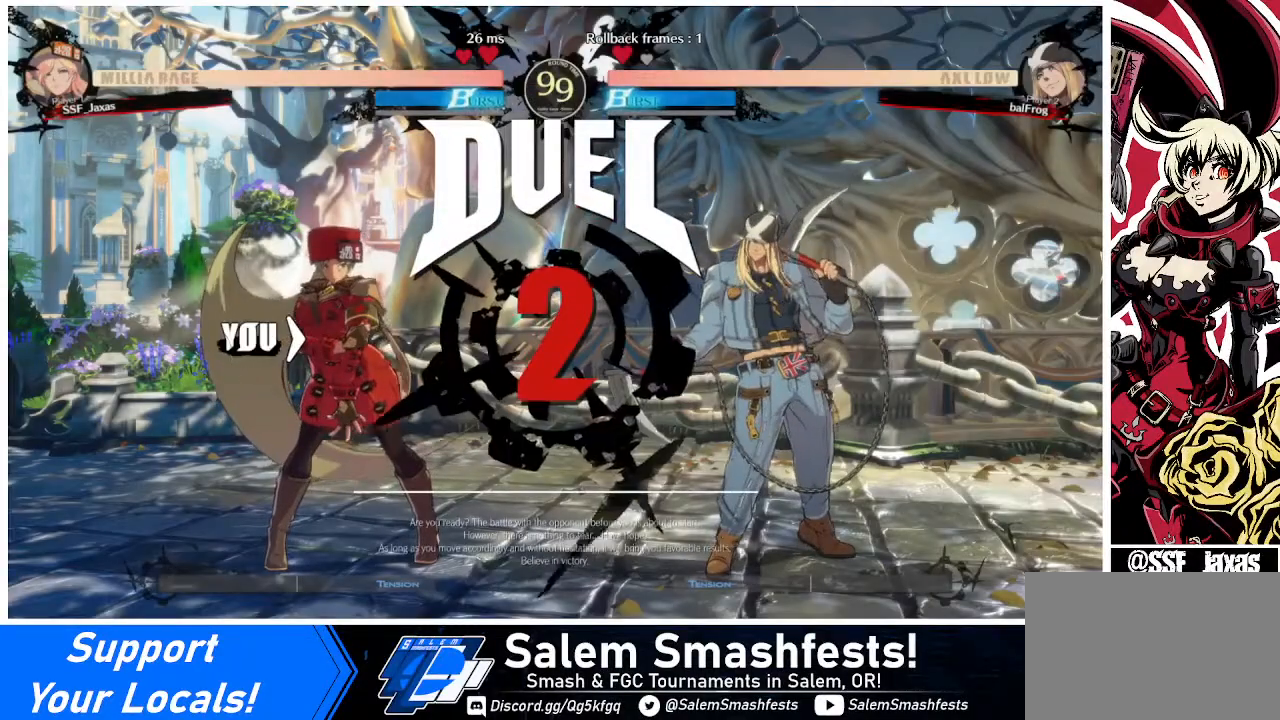
{"buttons": ["DPAD_DOWN"], "events": [[120, "DPAD_DOWN", "down"], [120, "DPAD_LEFT", "up"], [120, "R1", "down"], [120, "SQUARE", "down"], [120, "TRIANGLE", "down"], [240, "CROSS", "down"], [240, "DPAD_DOWN", "up"], [240, "DPAD_RIGHT", "down"], [240, "R1", "up"], [280, "SQUARE", "up"], [280, "TRIANGLE", "up"], [320, "CROSS", "up"], [360, "DPAD_DOWN", "down"], [360, "DPAD_LEFT", "down"], [360, "DPAD_RIGHT", "up"], [480, "DPAD_LEFT", "up"]]}
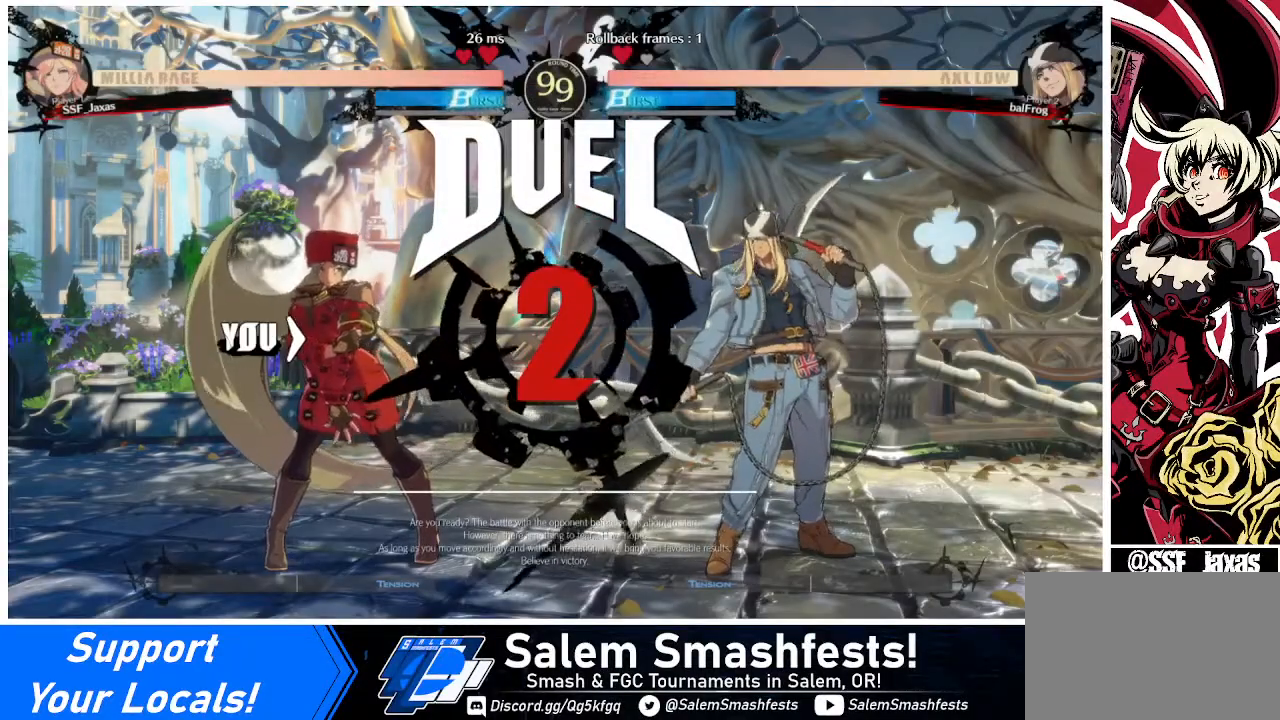
{"buttons": ["DPAD_LEFT"], "events": [[40, "DPAD_DOWN", "up"], [40, "DPAD_RIGHT", "down"], [320, "DPAD_DOWN", "down"], [320, "DPAD_LEFT", "down"], [320, "DPAD_RIGHT", "up"], [480, "DPAD_DOWN", "up"]]}
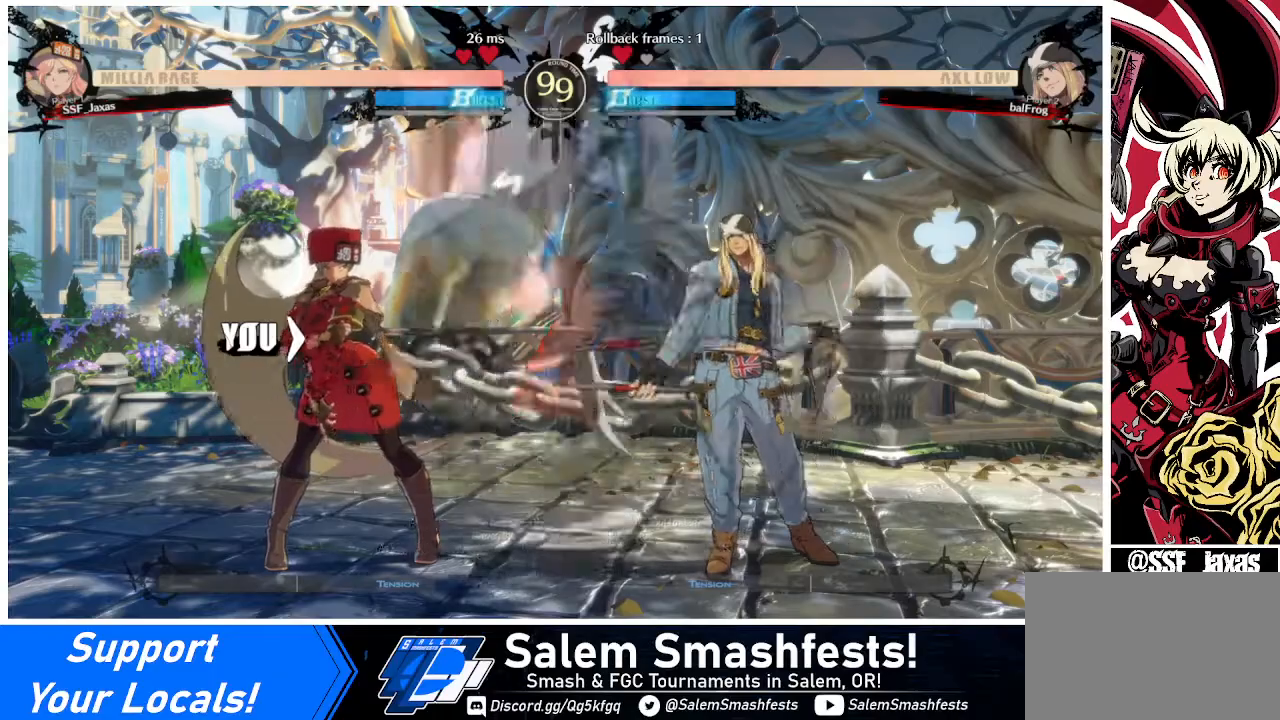
{"buttons": ["DPAD_LEFT"], "events": []}
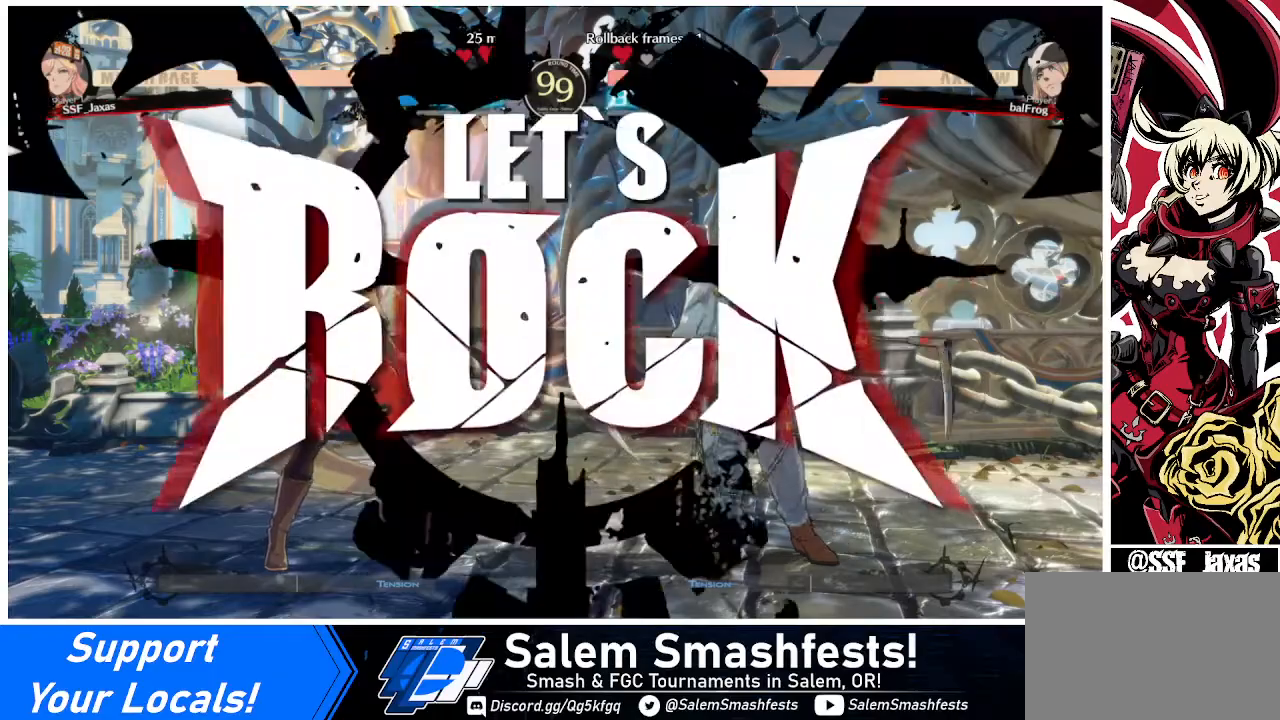
{"buttons": ["DPAD_DOWN", "DPAD_LEFT"], "events": [[400, "DPAD_LEFT", "up"], [400, "L1", "down"], [440, "L1", "up"], [480, "DPAD_DOWN", "down"], [480, "DPAD_LEFT", "down"]]}
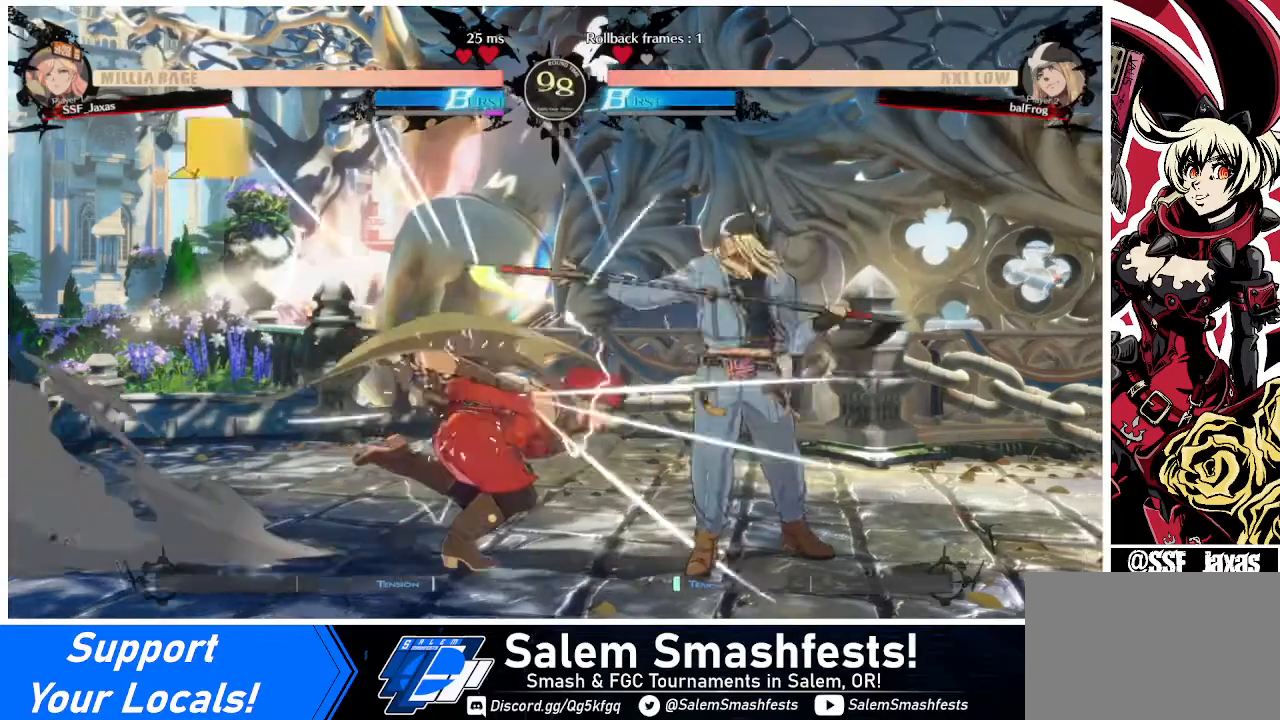
{"buttons": ["DPAD_DOWN", "DPAD_LEFT"], "events": []}
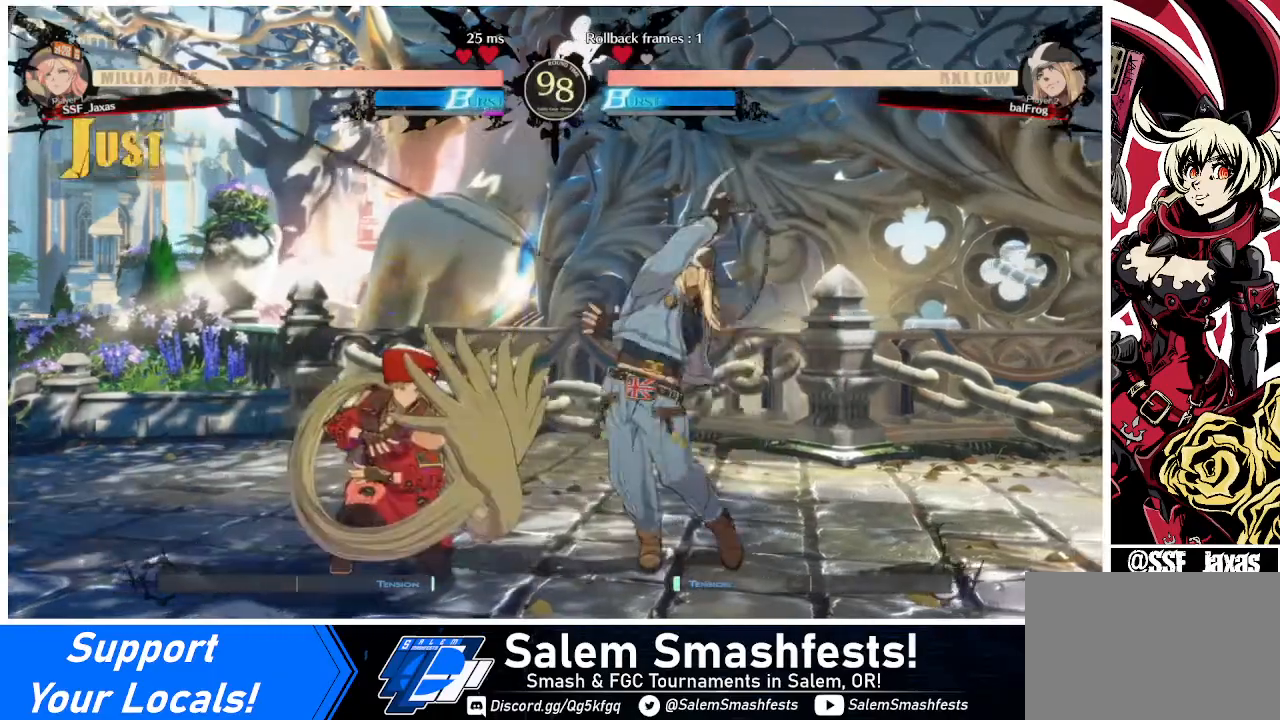
{"buttons": ["R2", "DPAD_DOWN"], "events": [[240, "SQUARE", "down"], [320, "SQUARE", "up"], [360, "DPAD_LEFT", "up"], [400, "R2", "down"]]}
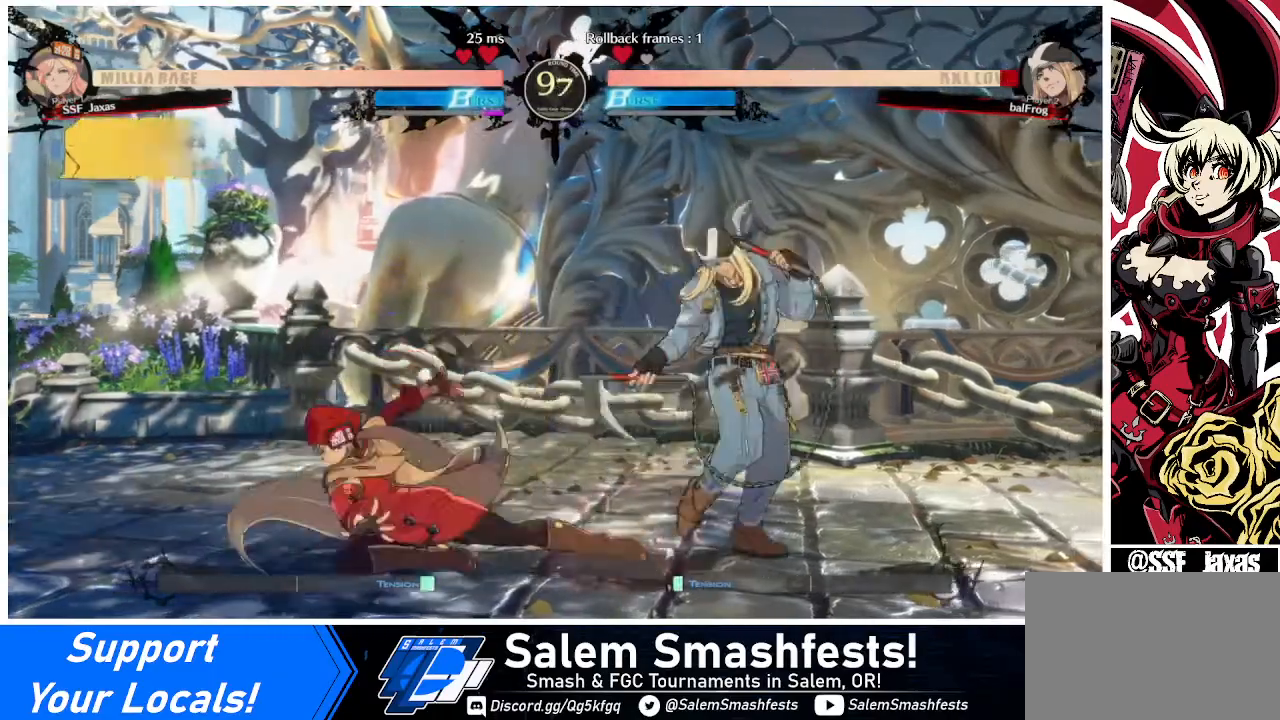
{"buttons": [], "events": [[80, "R2", "up"], [120, "DPAD_DOWN", "up"], [200, "DPAD_DOWN", "down"], [280, "DPAD_RIGHT", "down"], [320, "DPAD_DOWN", "up"], [320, "R1", "down"], [440, "DPAD_RIGHT", "up"], [480, "R1", "up"]]}
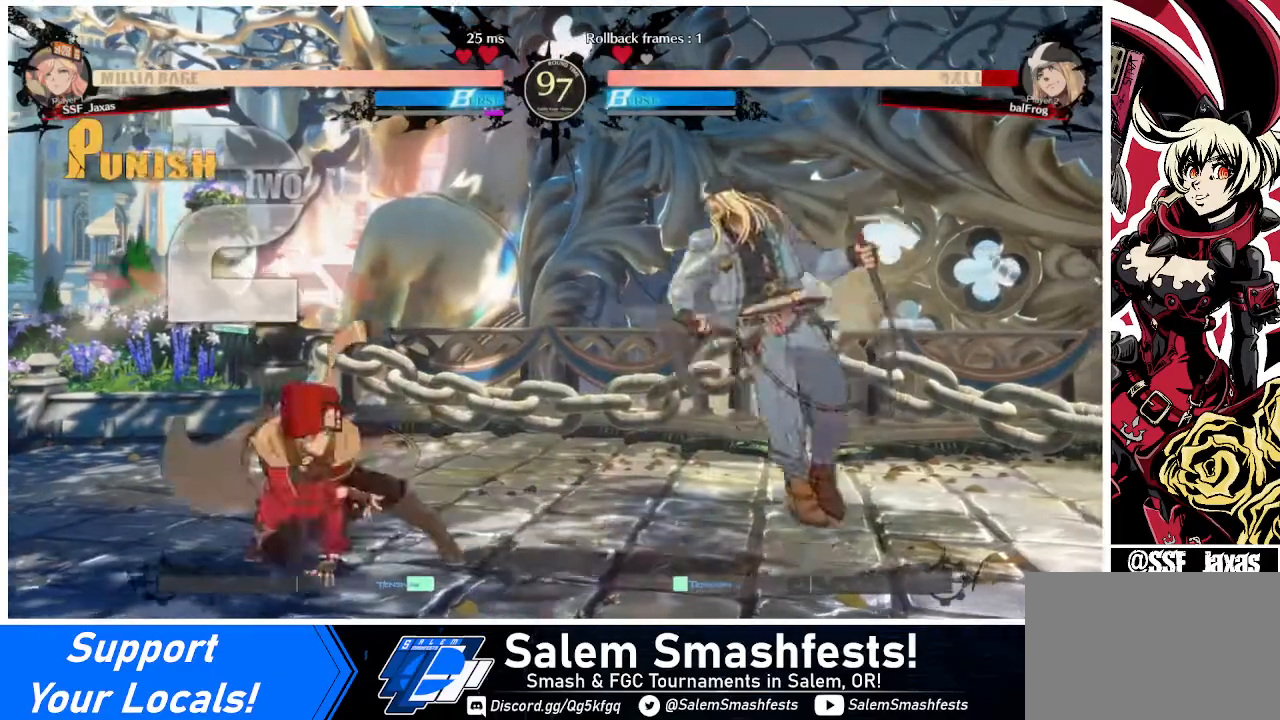
{"buttons": [], "events": []}
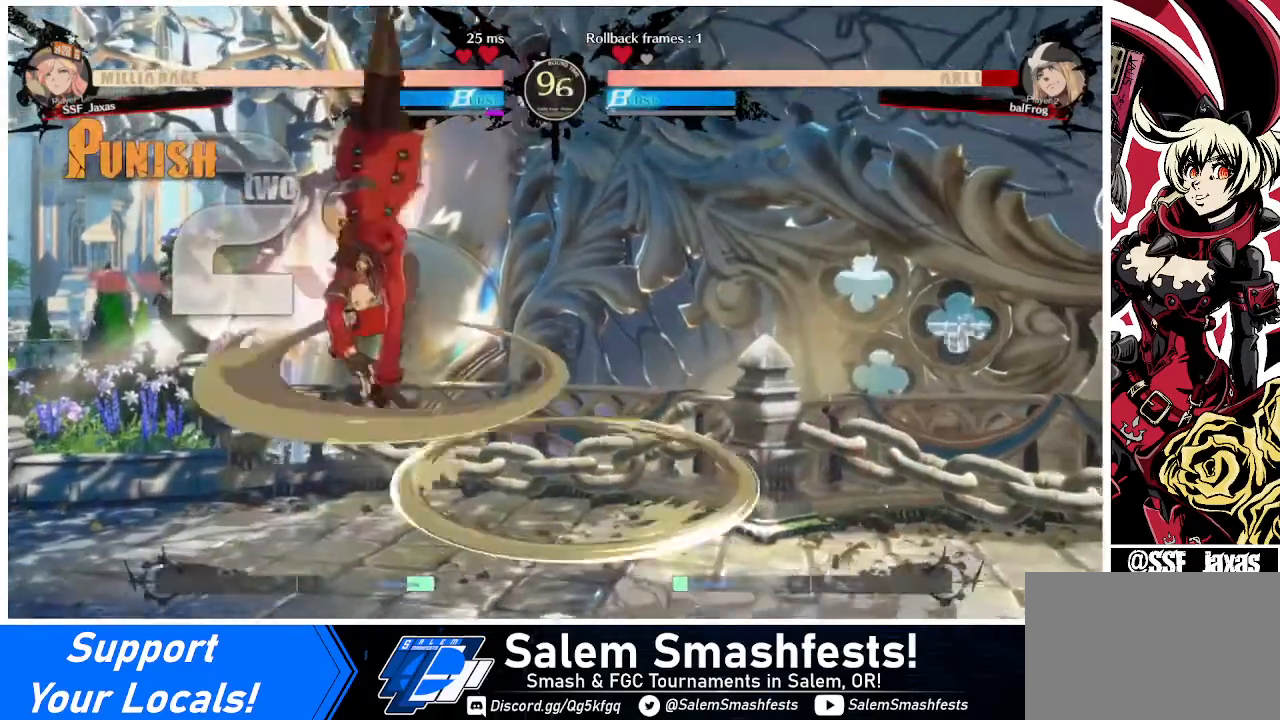
{"buttons": ["DPAD_DOWN"], "events": [[360, "DPAD_DOWN", "down"]]}
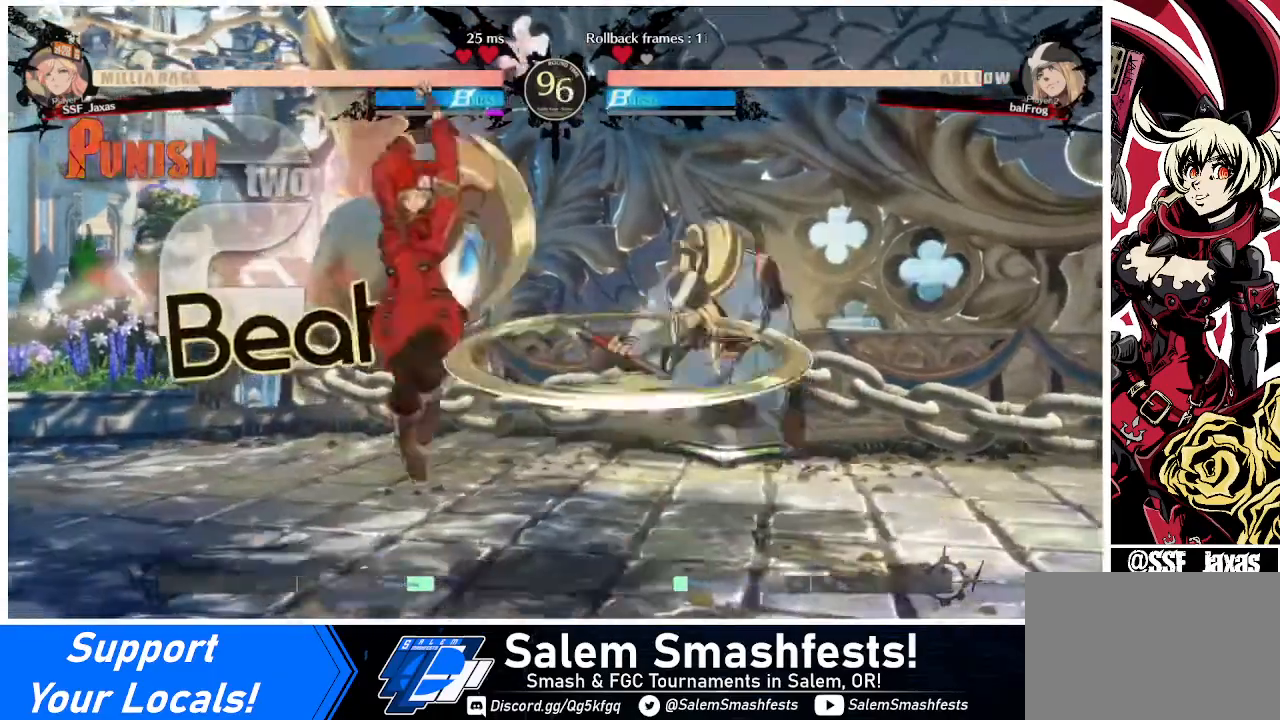
{"buttons": [], "events": [[80, "TRIANGLE", "down"], [200, "TRIANGLE", "up"], [240, "DPAD_DOWN", "up"]]}
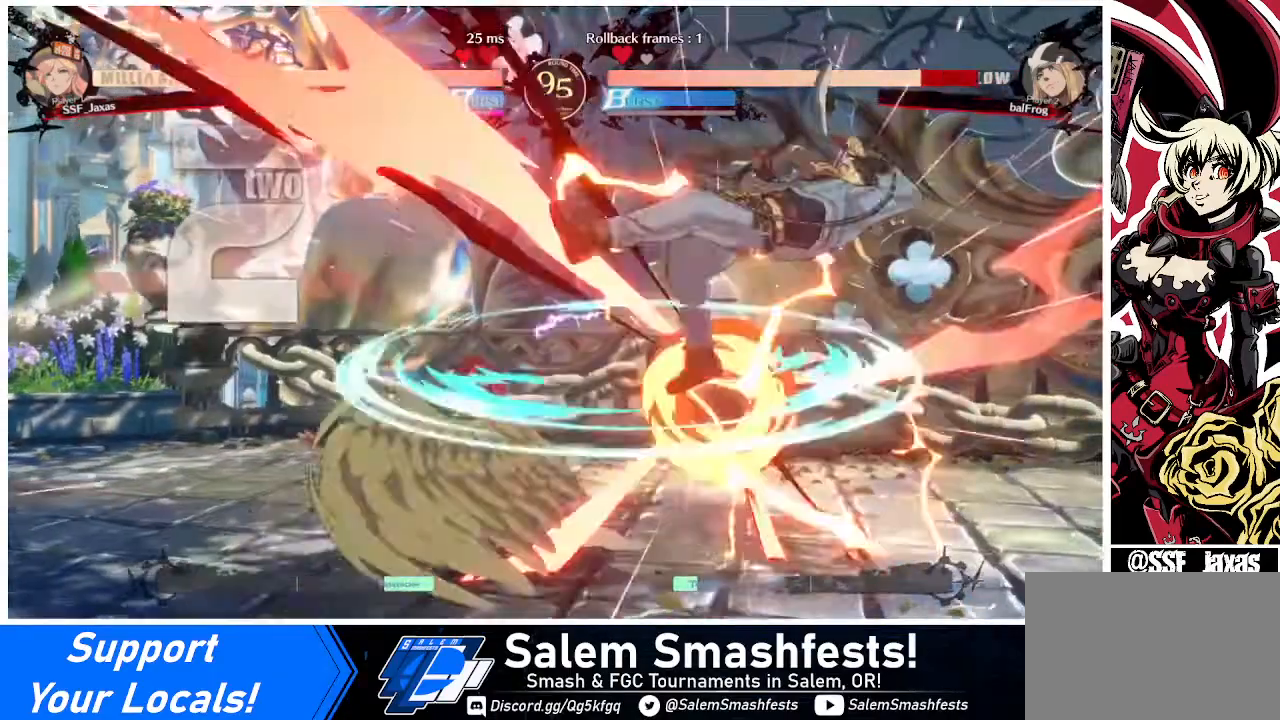
{"buttons": [], "events": [[200, "DPAD_RIGHT", "down"], [320, "DPAD_RIGHT", "up"], [320, "TRIANGLE", "down"], [400, "TRIANGLE", "up"]]}
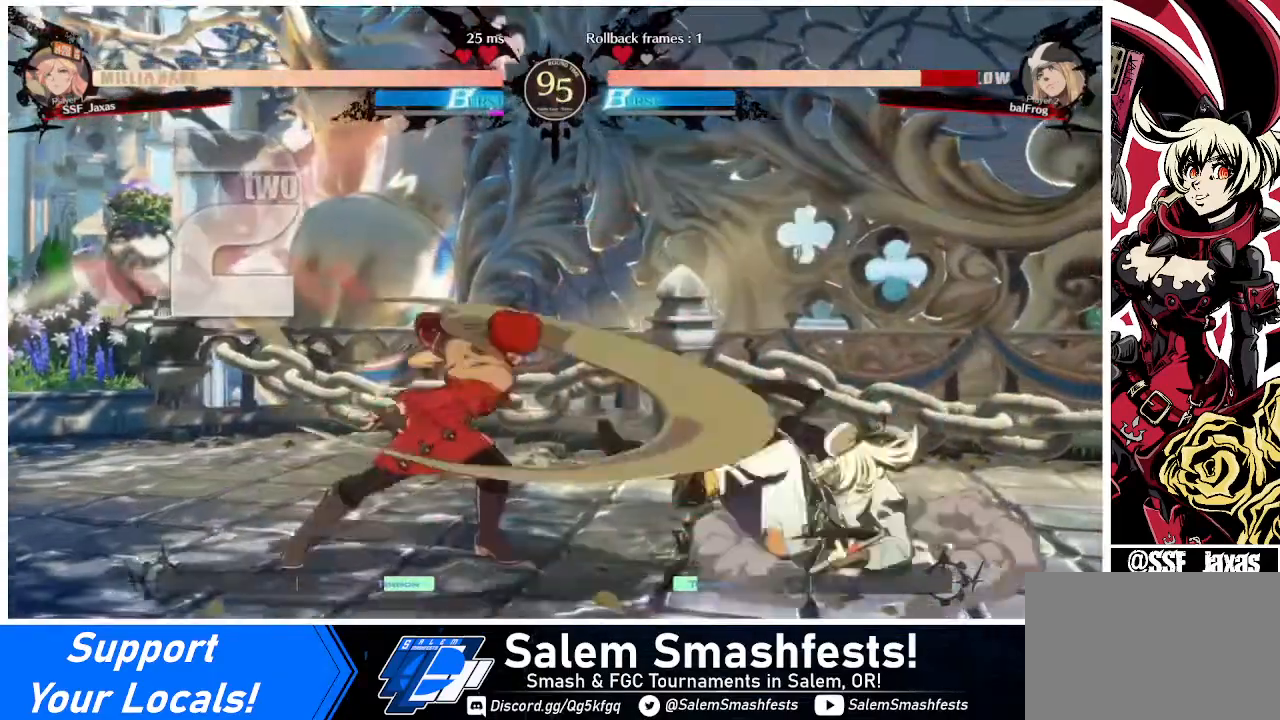
{"buttons": ["DPAD_RIGHT"], "events": [[320, "DPAD_RIGHT", "down"], [400, "DPAD_RIGHT", "up"], [440, "DPAD_RIGHT", "down"]]}
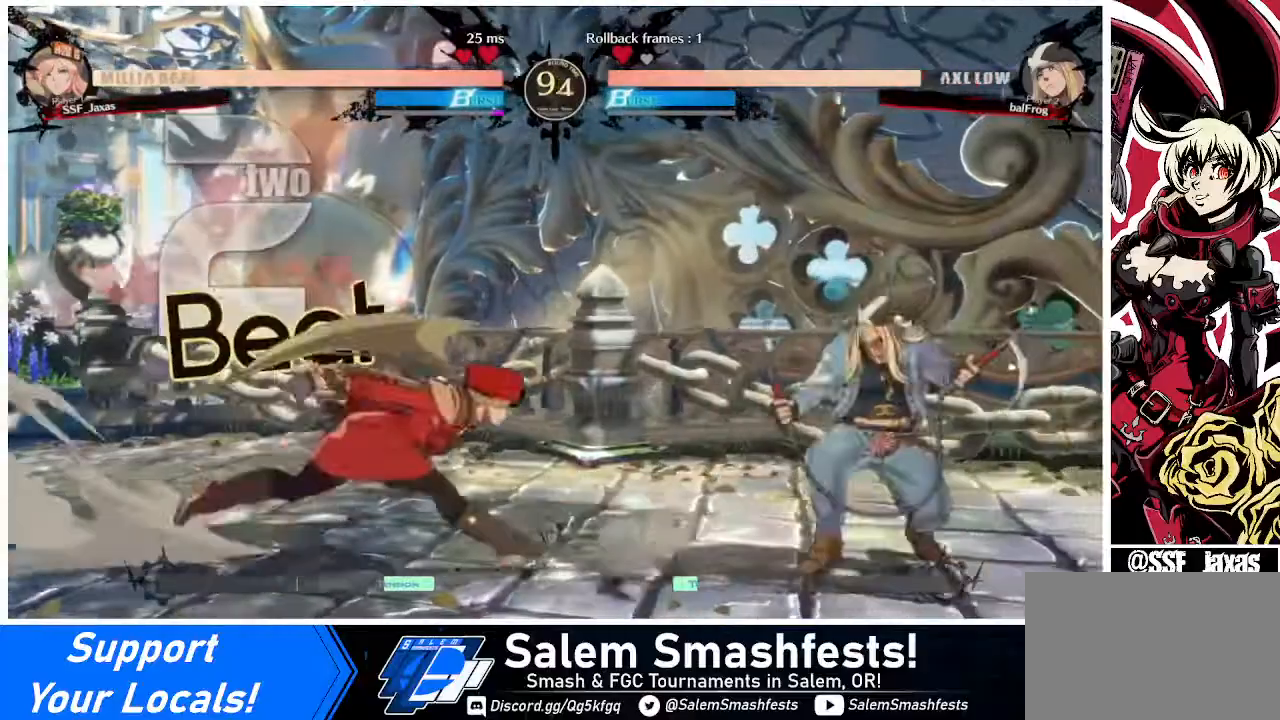
{"buttons": ["DPAD_LEFT"], "events": [[80, "DPAD_LEFT", "down"], [80, "DPAD_RIGHT", "up"], [80, "DPAD_UP", "down"], [200, "DPAD_UP", "up"]]}
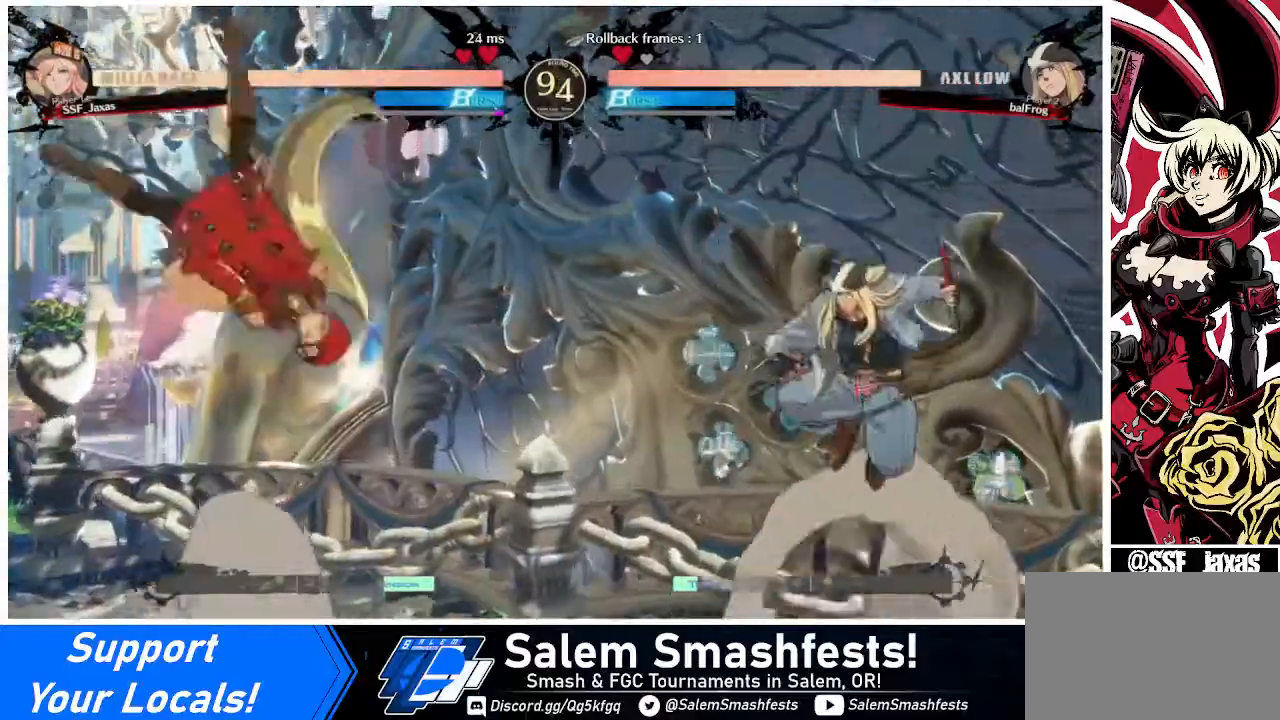
{"buttons": [], "events": [[80, "DPAD_LEFT", "up"], [80, "DPAD_RIGHT", "down"], [120, "DPAD_UP", "down"], [280, "DPAD_UP", "up"], [360, "DPAD_RIGHT", "up"]]}